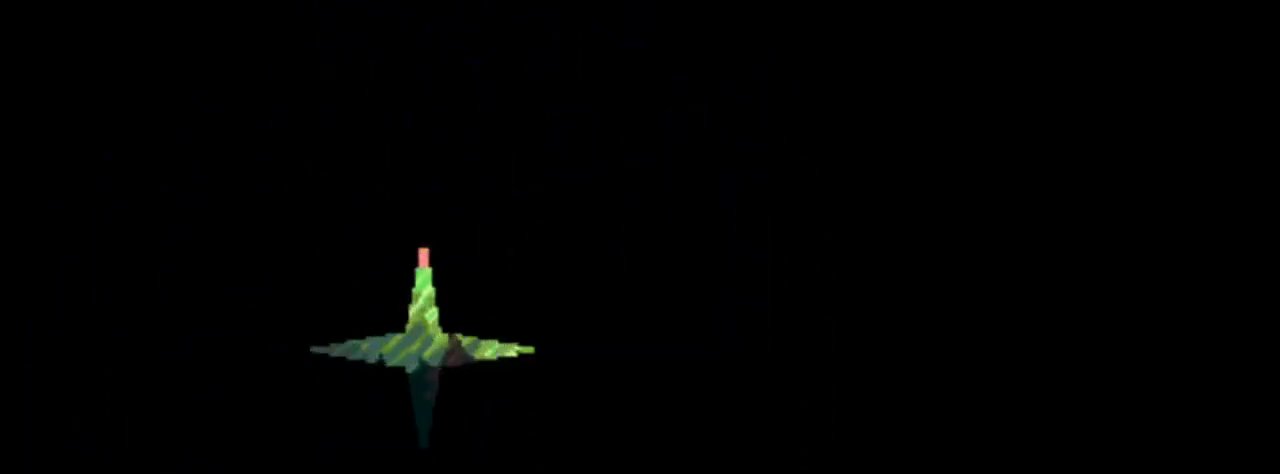
Gameplay with a controller (Nintendo layout); each line is a JSON object with the inputs held at the frame after it. "events" lists button and stick changes between this image and that frame as [ms after this image, input, new state], when the widget could be followed in between. Not read: L3 R3.
{"buttons": [], "events": []}
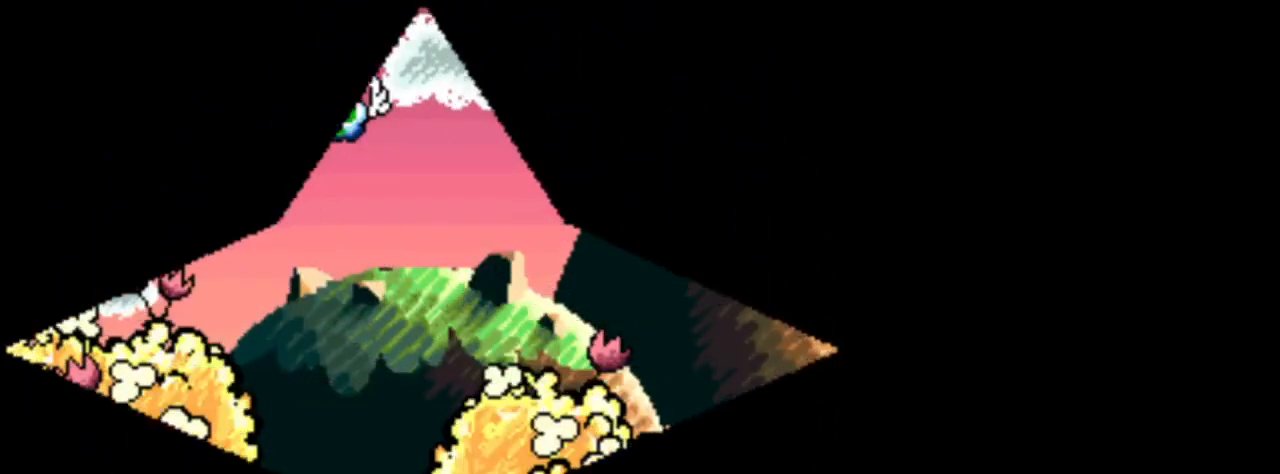
{"buttons": [], "events": []}
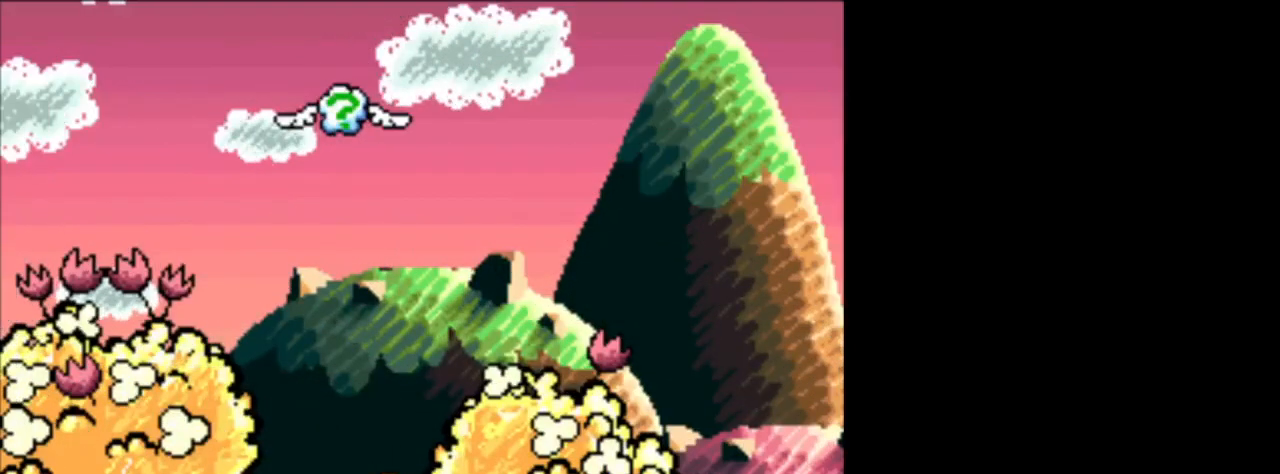
{"buttons": ["DPAD_UP"], "events": [[375, "DPAD_UP", "down"]]}
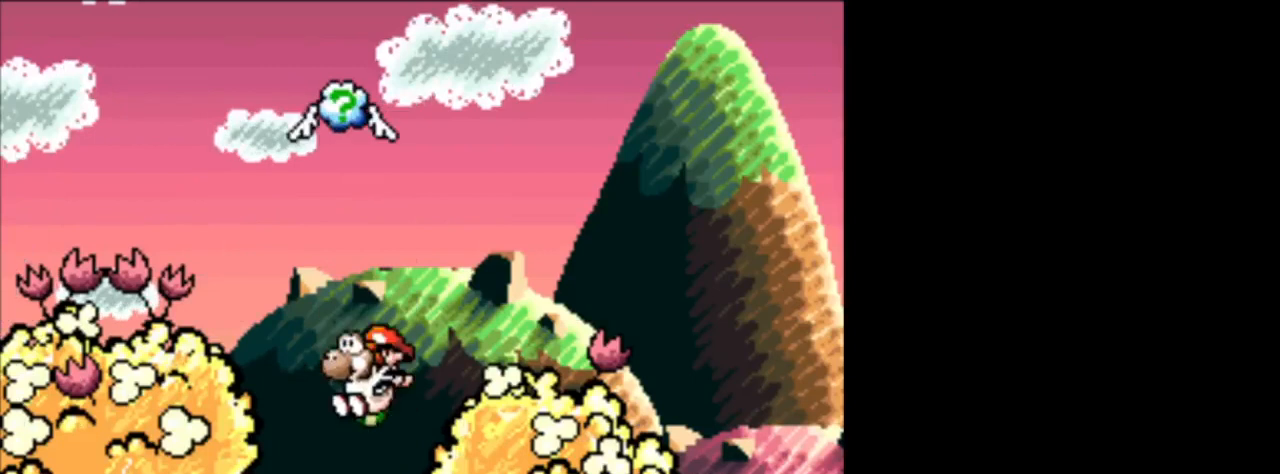
{"buttons": [], "events": [[376, "DPAD_UP", "up"]]}
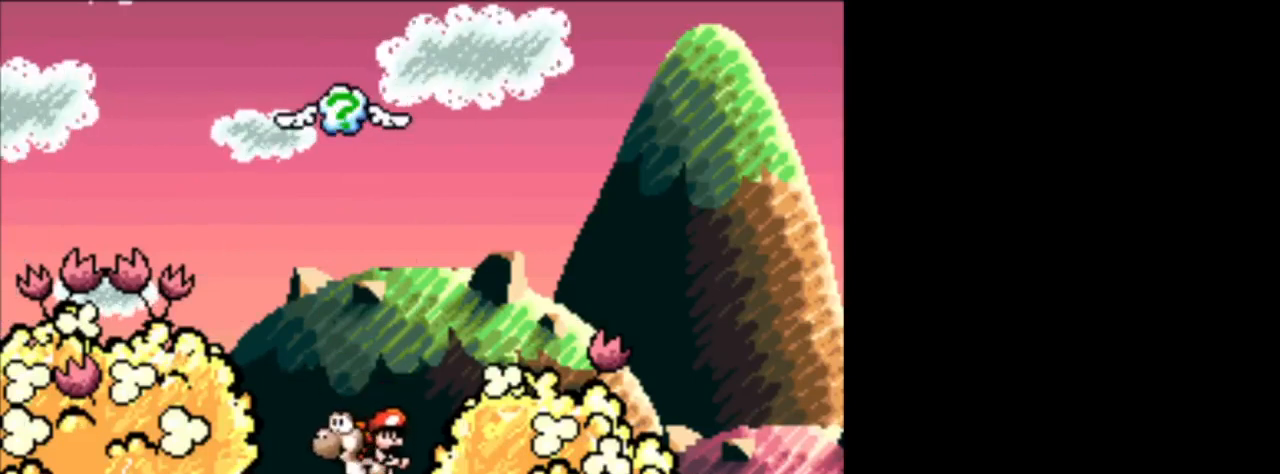
{"buttons": [], "events": [[167, "DPAD_RIGHT", "down"], [459, "DPAD_RIGHT", "up"]]}
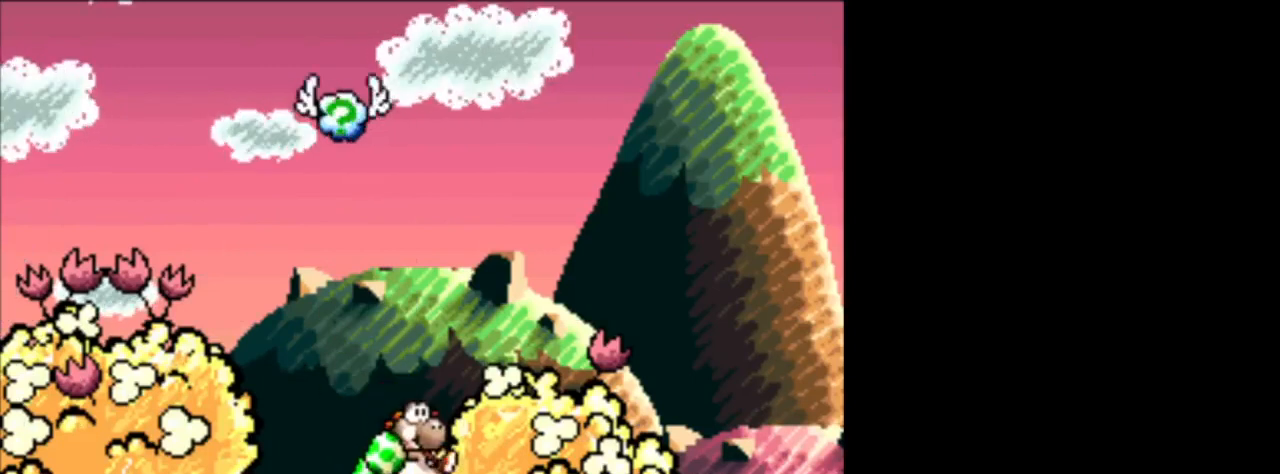
{"buttons": [], "events": []}
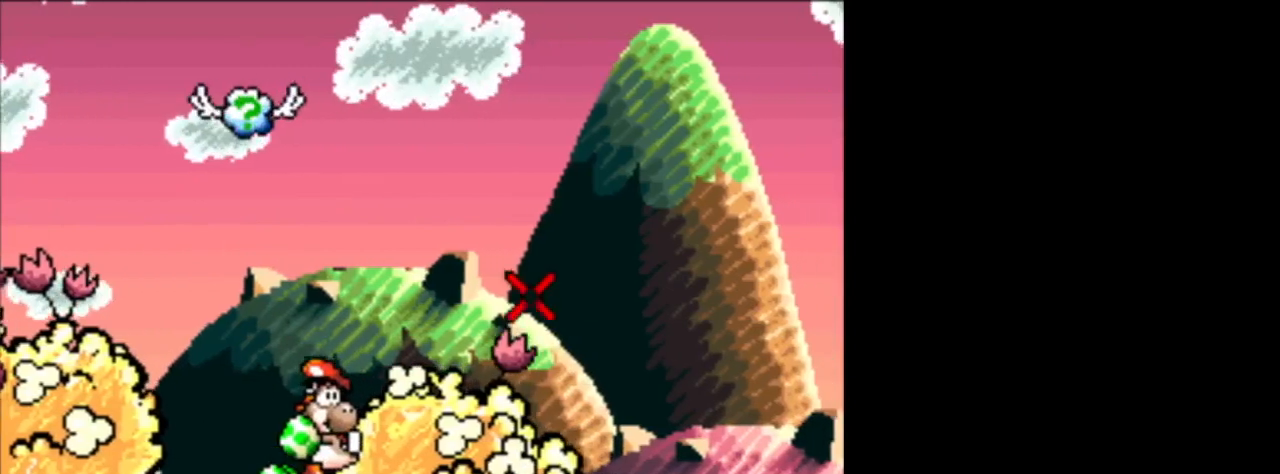
{"buttons": ["DPAD_LEFT"], "events": [[42, "DPAD_LEFT", "down"]]}
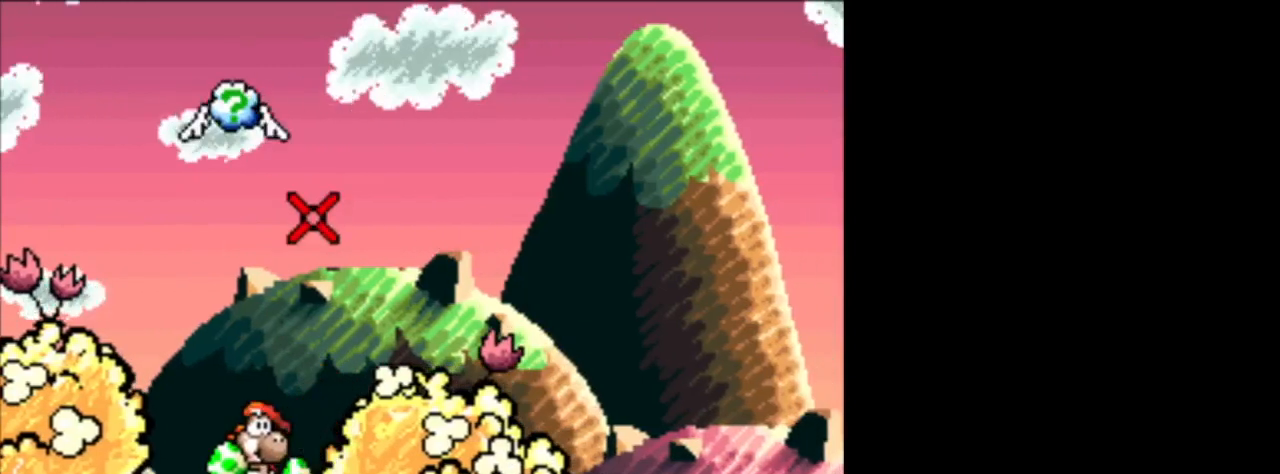
{"buttons": [], "events": [[84, "DPAD_LEFT", "up"]]}
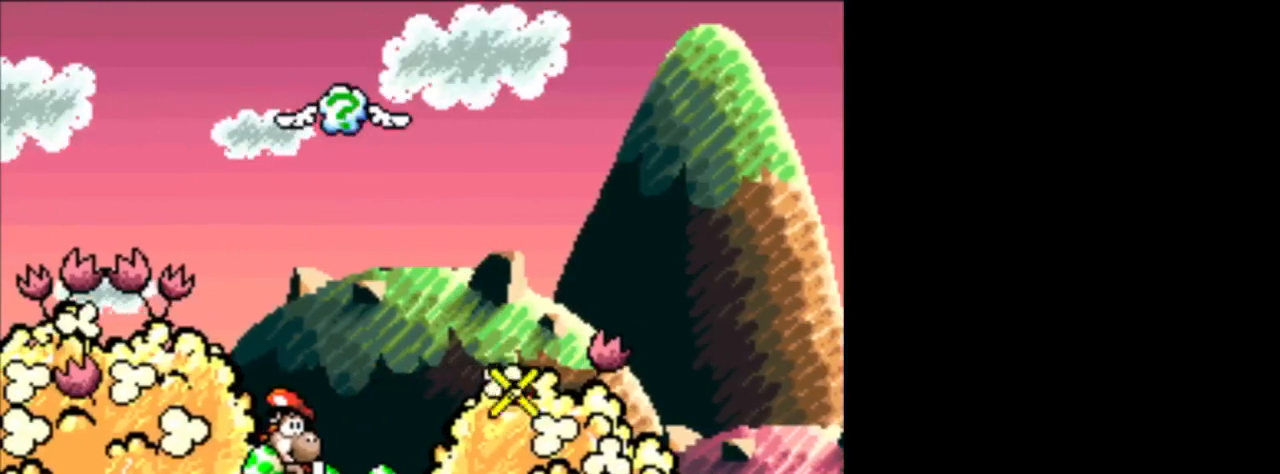
{"buttons": [], "events": []}
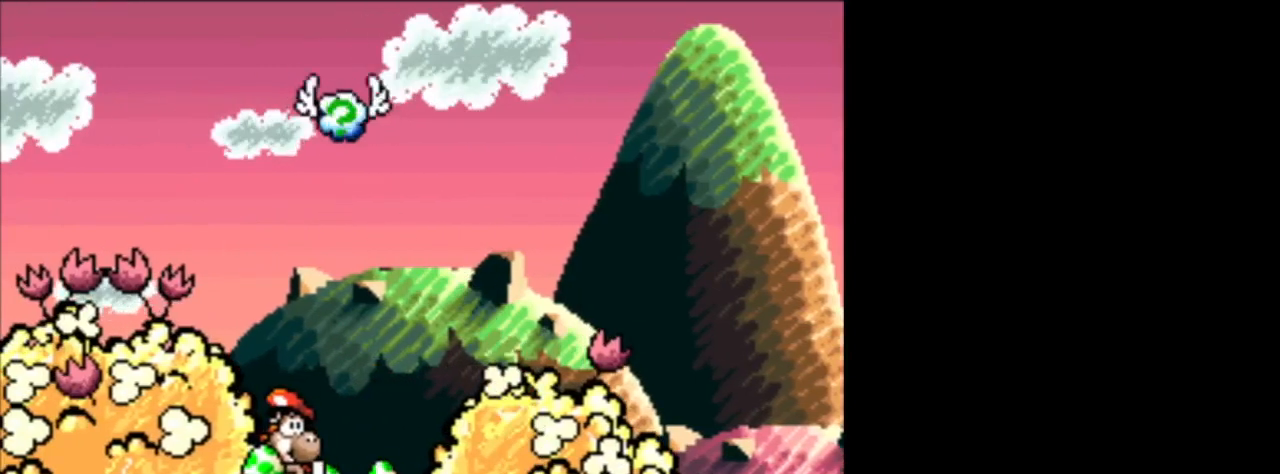
{"buttons": [], "events": []}
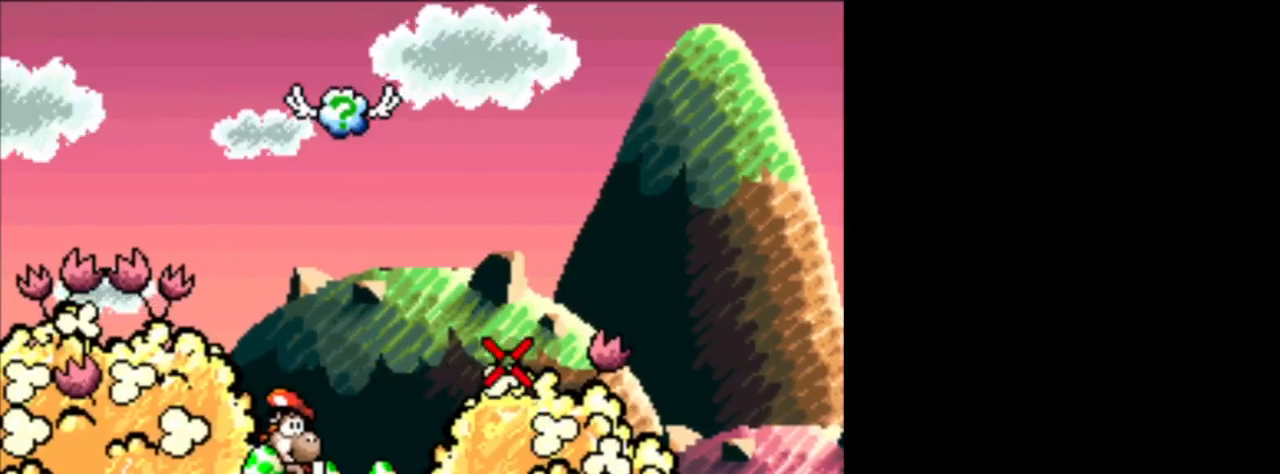
{"buttons": [], "events": []}
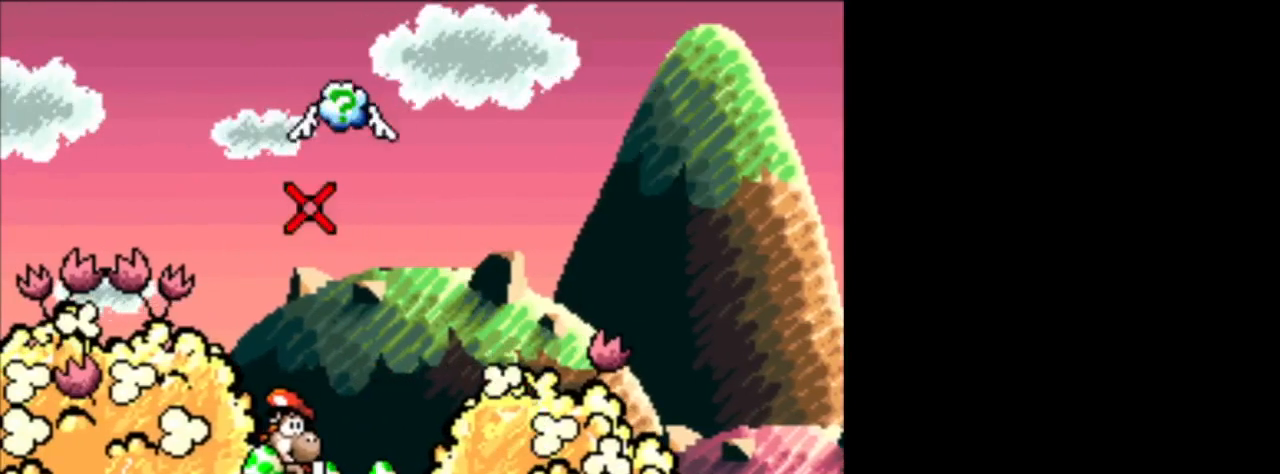
{"buttons": [], "events": []}
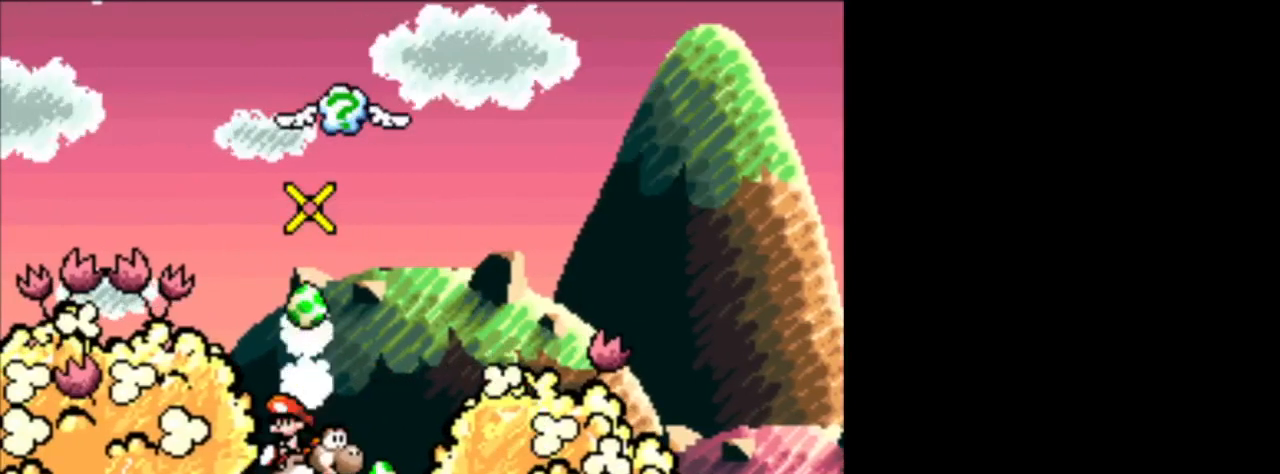
{"buttons": [], "events": []}
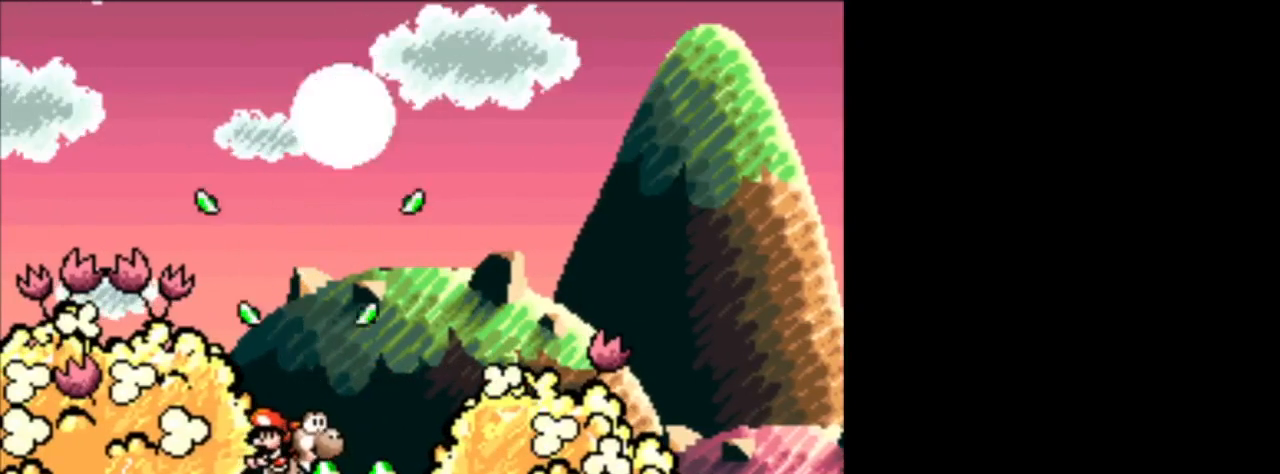
{"buttons": [], "events": [[292, "DPAD_RIGHT", "down"], [418, "DPAD_RIGHT", "up"]]}
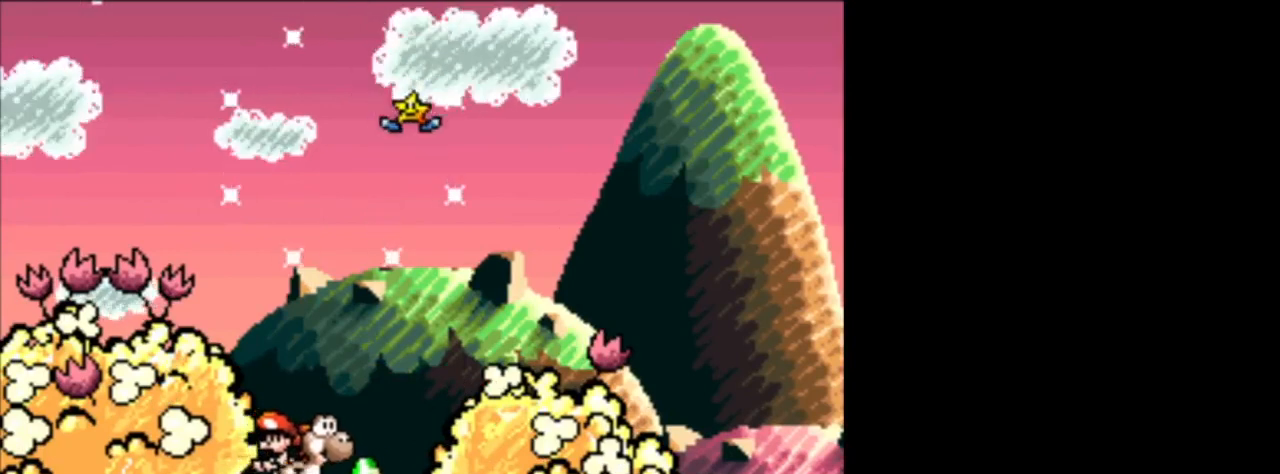
{"buttons": ["B", "DPAD_LEFT"], "events": [[125, "DPAD_LEFT", "down"], [208, "B", "down"]]}
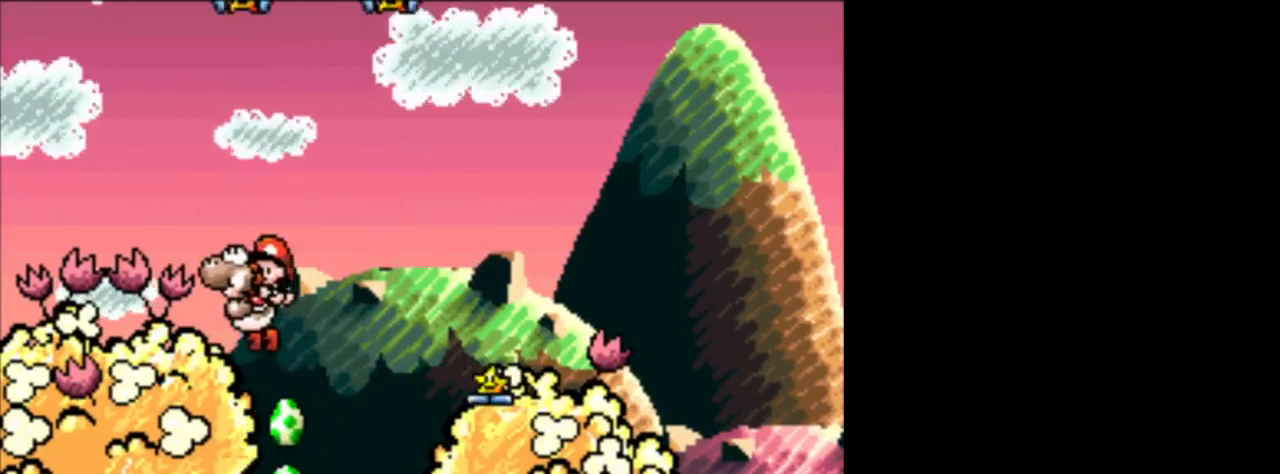
{"buttons": ["DPAD_RIGHT"], "events": [[126, "B", "up"], [167, "DPAD_LEFT", "up"], [209, "DPAD_RIGHT", "down"]]}
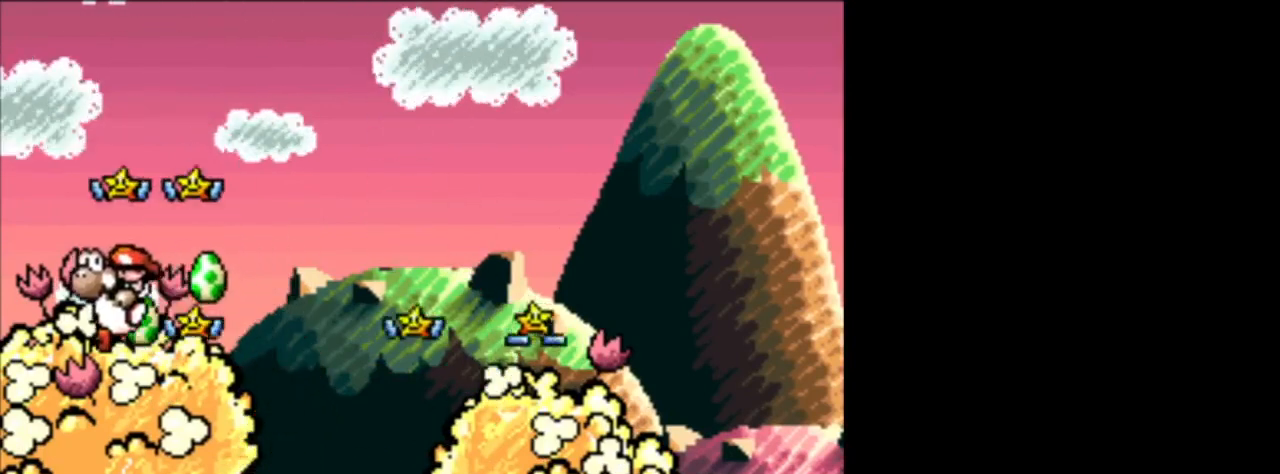
{"buttons": ["DPAD_RIGHT"], "events": []}
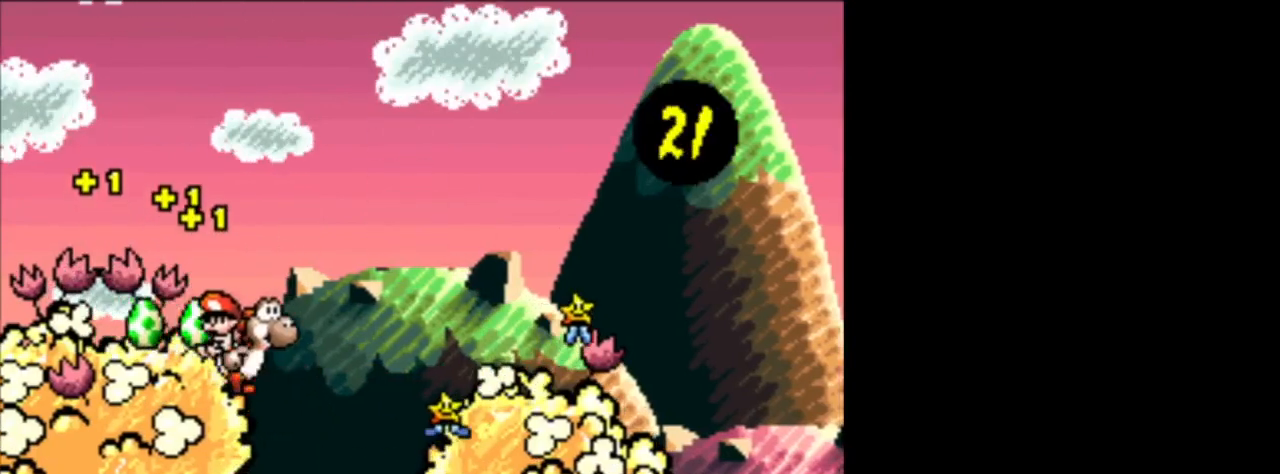
{"buttons": ["DPAD_RIGHT"], "events": [[251, "B", "down"], [459, "B", "up"]]}
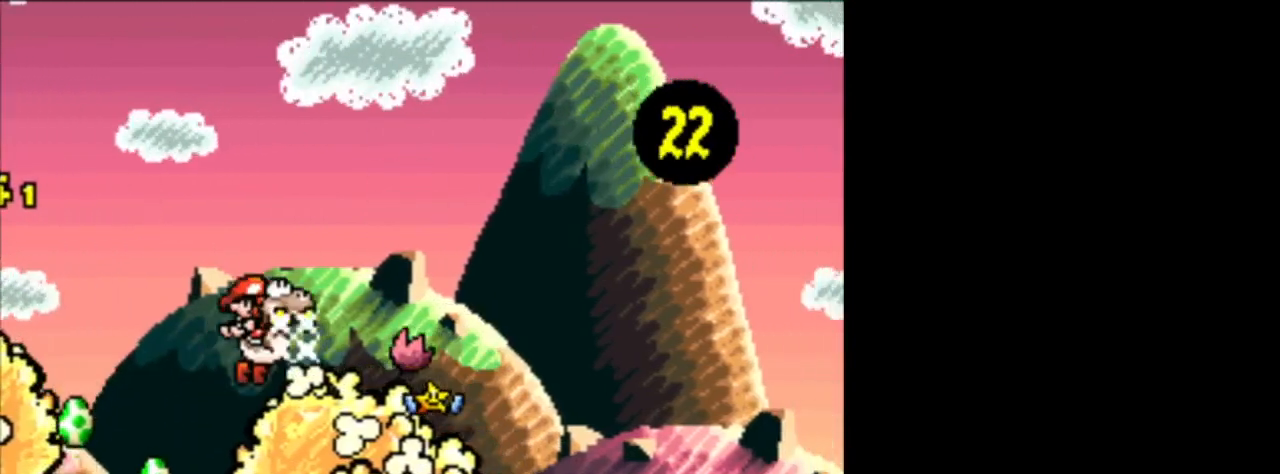
{"buttons": ["DPAD_RIGHT"], "events": []}
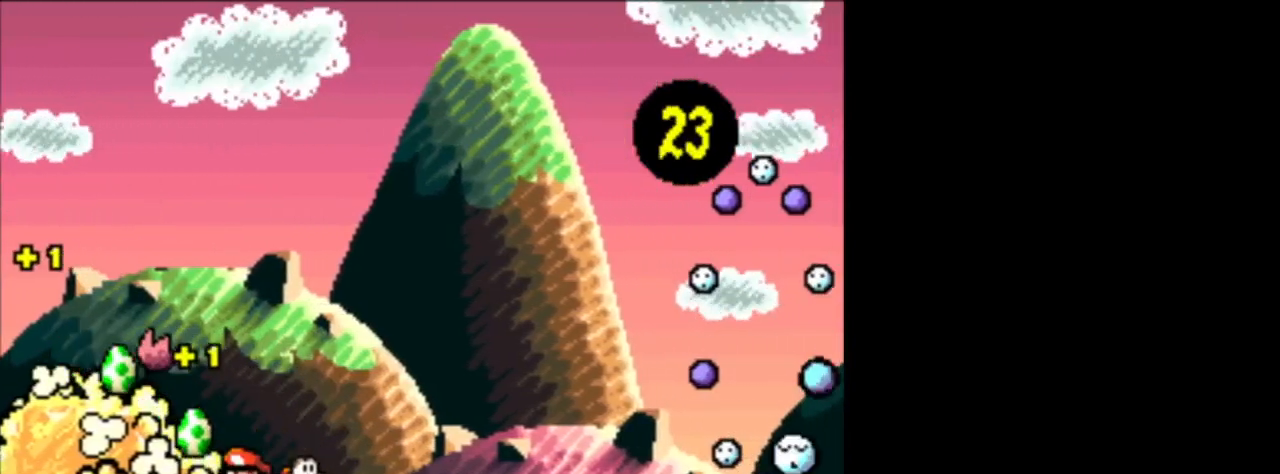
{"buttons": ["DPAD_RIGHT"], "events": []}
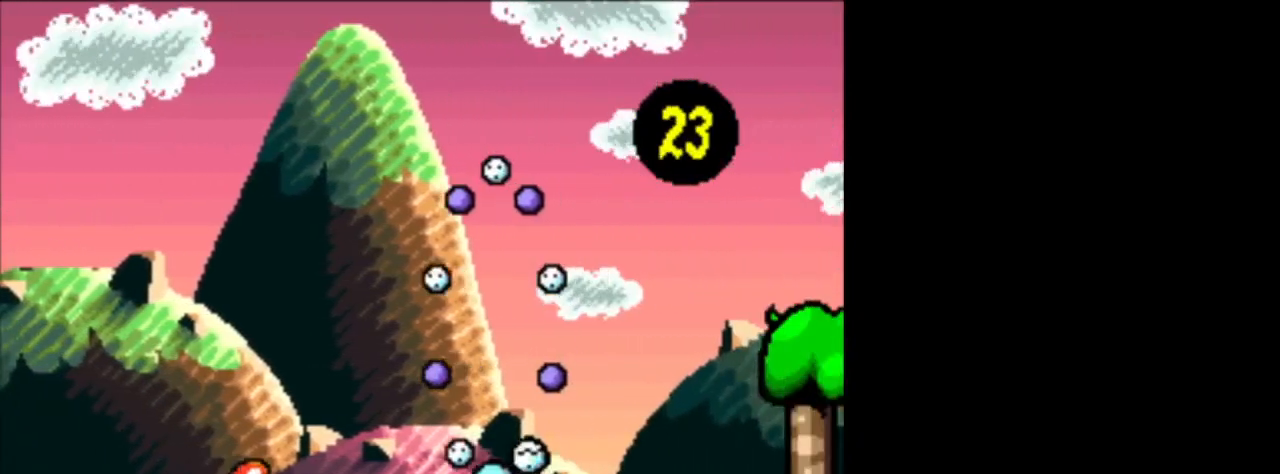
{"buttons": ["DPAD_RIGHT"], "events": [[83, "B", "down"], [250, "B", "up"]]}
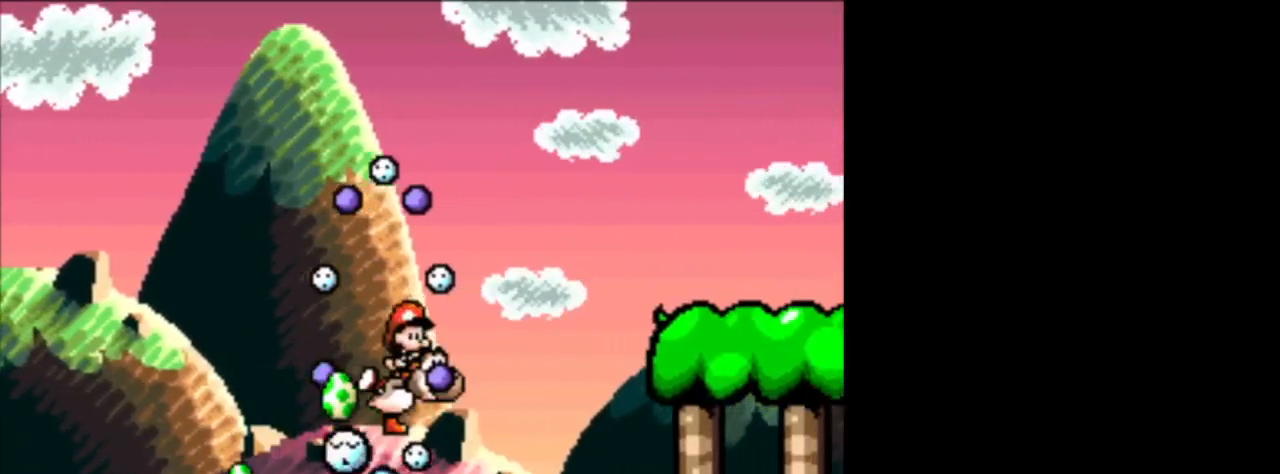
{"buttons": ["DPAD_RIGHT"], "events": []}
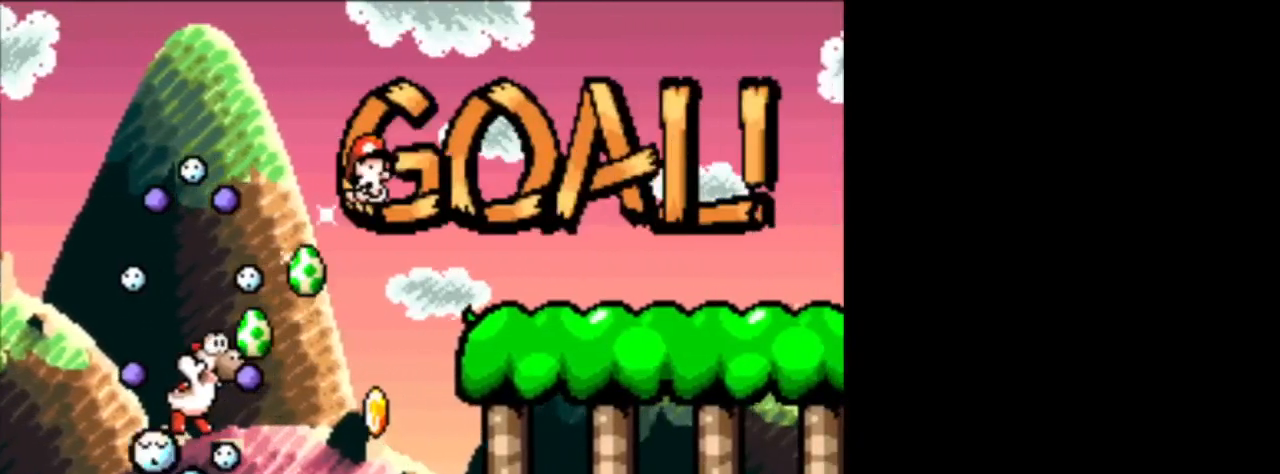
{"buttons": [], "events": [[125, "DPAD_RIGHT", "up"]]}
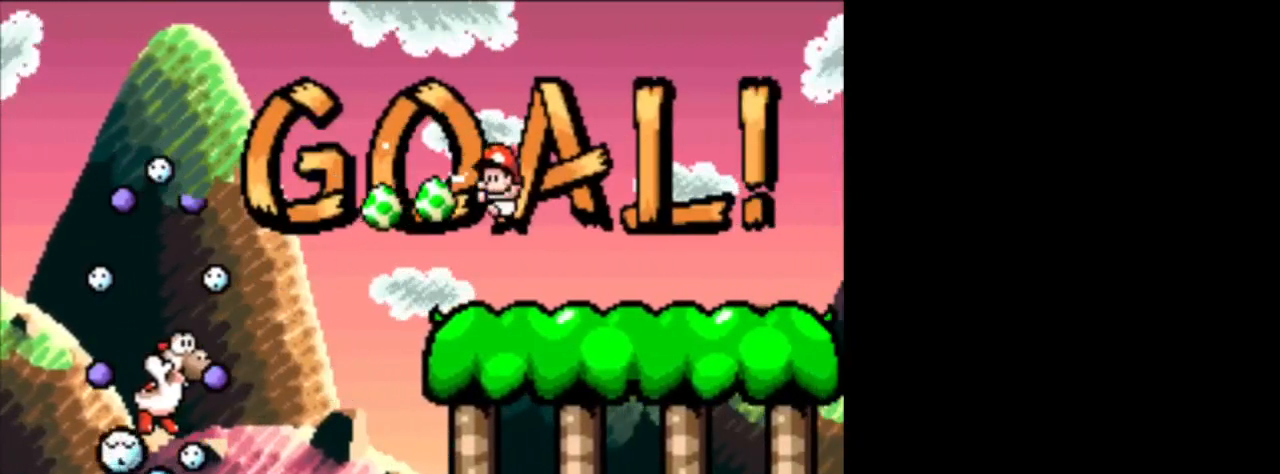
{"buttons": [], "events": []}
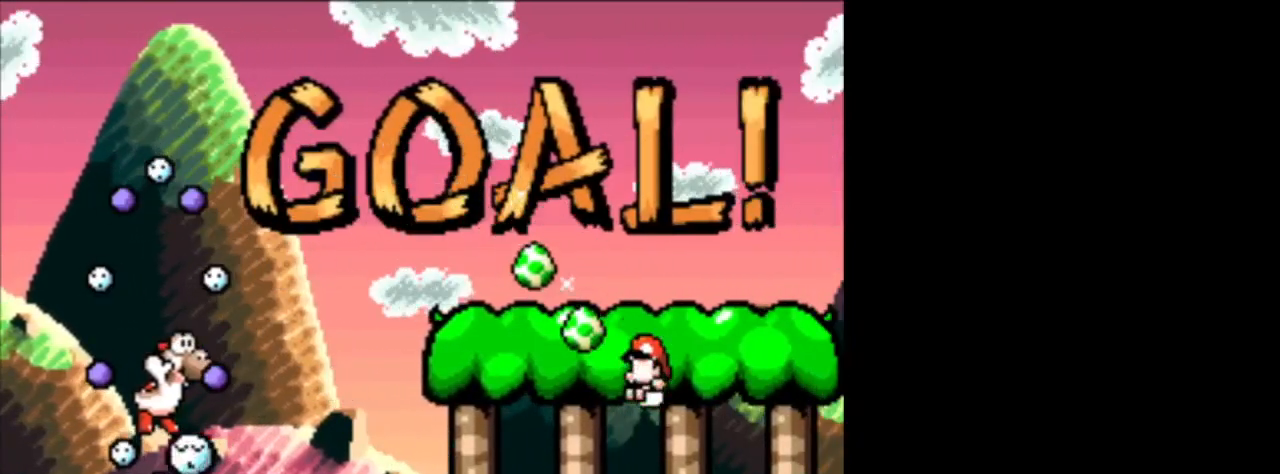
{"buttons": [], "events": []}
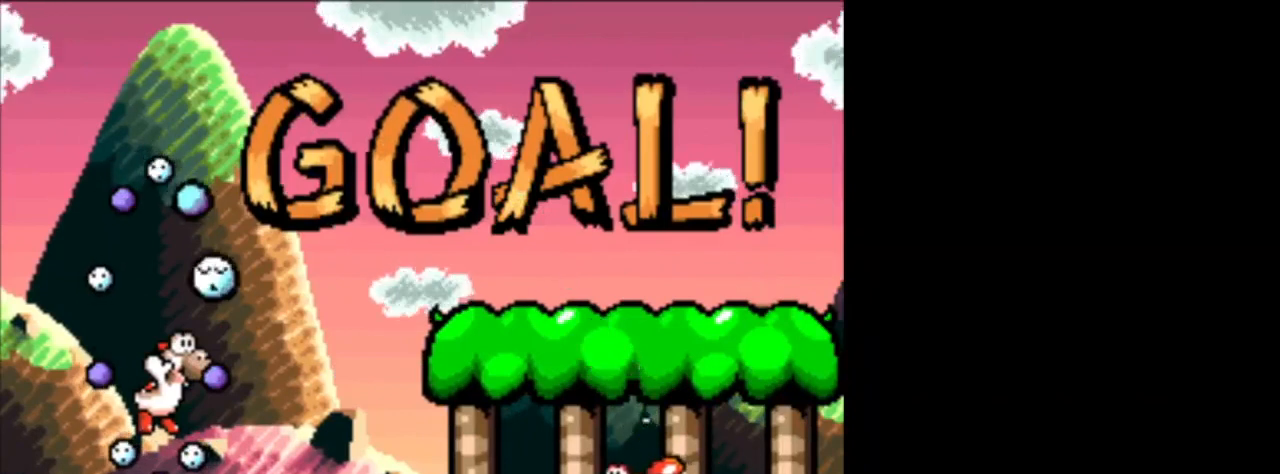
{"buttons": [], "events": []}
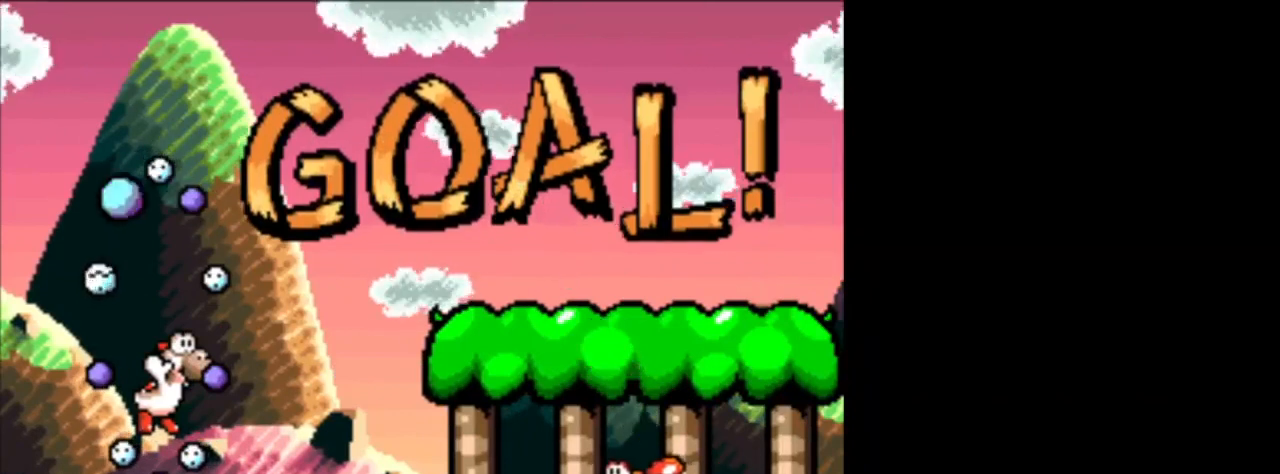
{"buttons": ["DPAD_LEFT"], "events": [[334, "DPAD_LEFT", "down"]]}
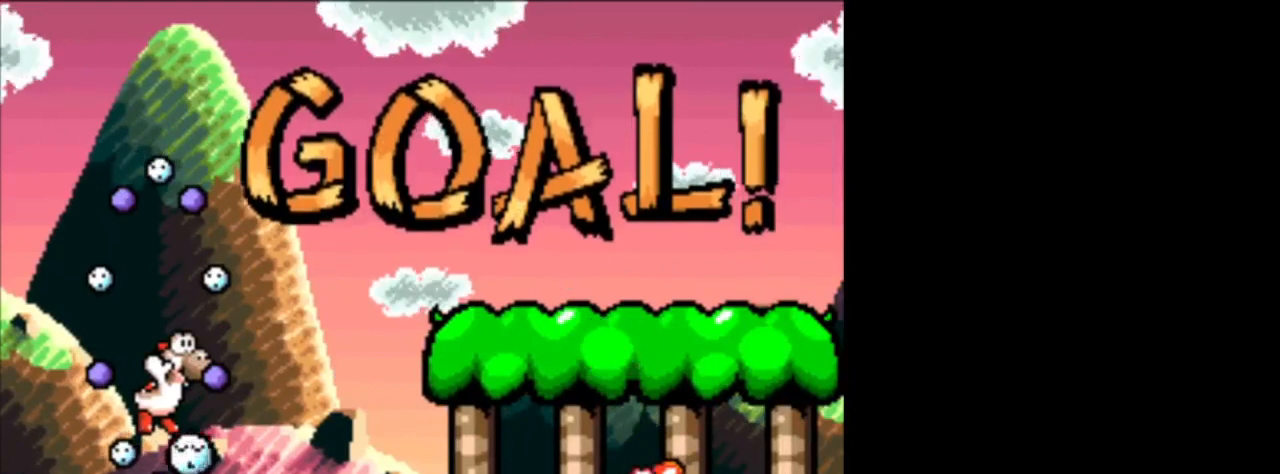
{"buttons": [], "events": [[42, "DPAD_LEFT", "up"]]}